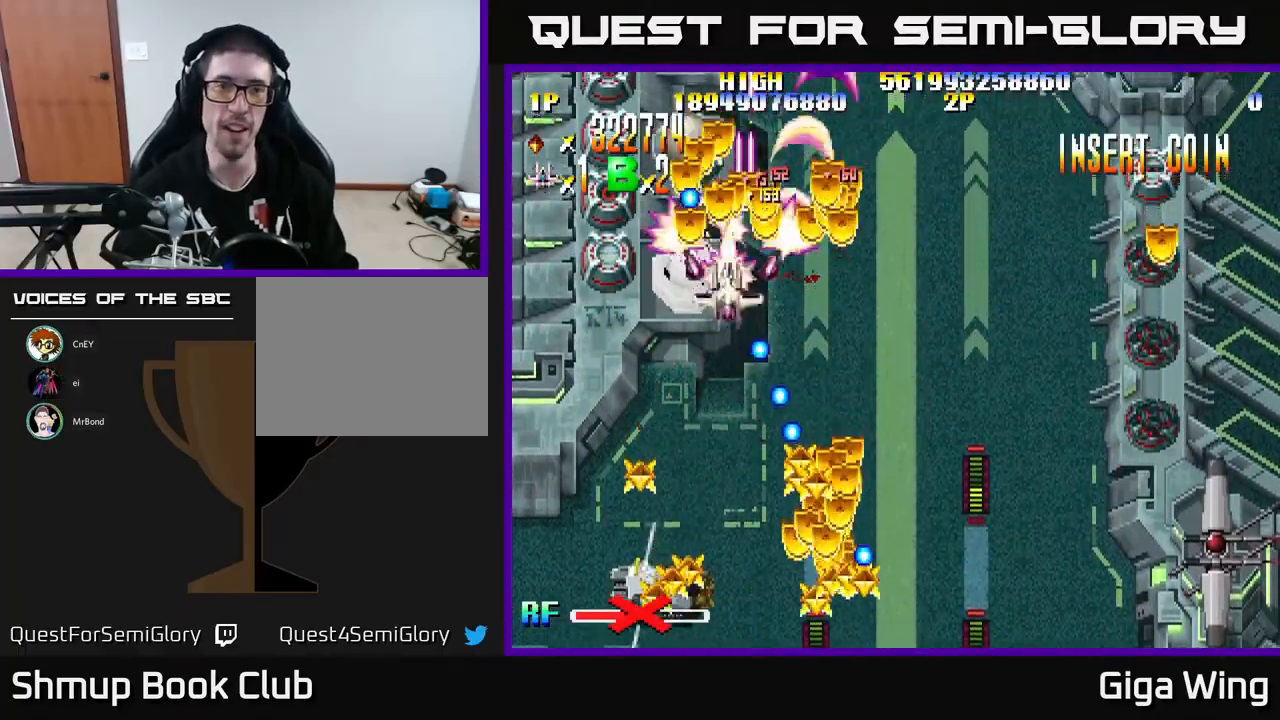
Gameplay with a controller (Xbox layout); each line is a JSON object with the inputs held at the frame after it. "events" lists button and stick changes between this image and that frame as [ms after this image, input, new state], when the widget could be followed in between. Not read: right_stick.
{"buttons": ["R2", "DPAD_DOWN", "DPAD_RIGHT"], "left_stick": "center", "events": [[250, "DPAD_DOWN", "up"], [367, "DPAD_LEFT", "up"], [417, "DPAD_RIGHT", "down"], [483, "DPAD_DOWN", "down"]]}
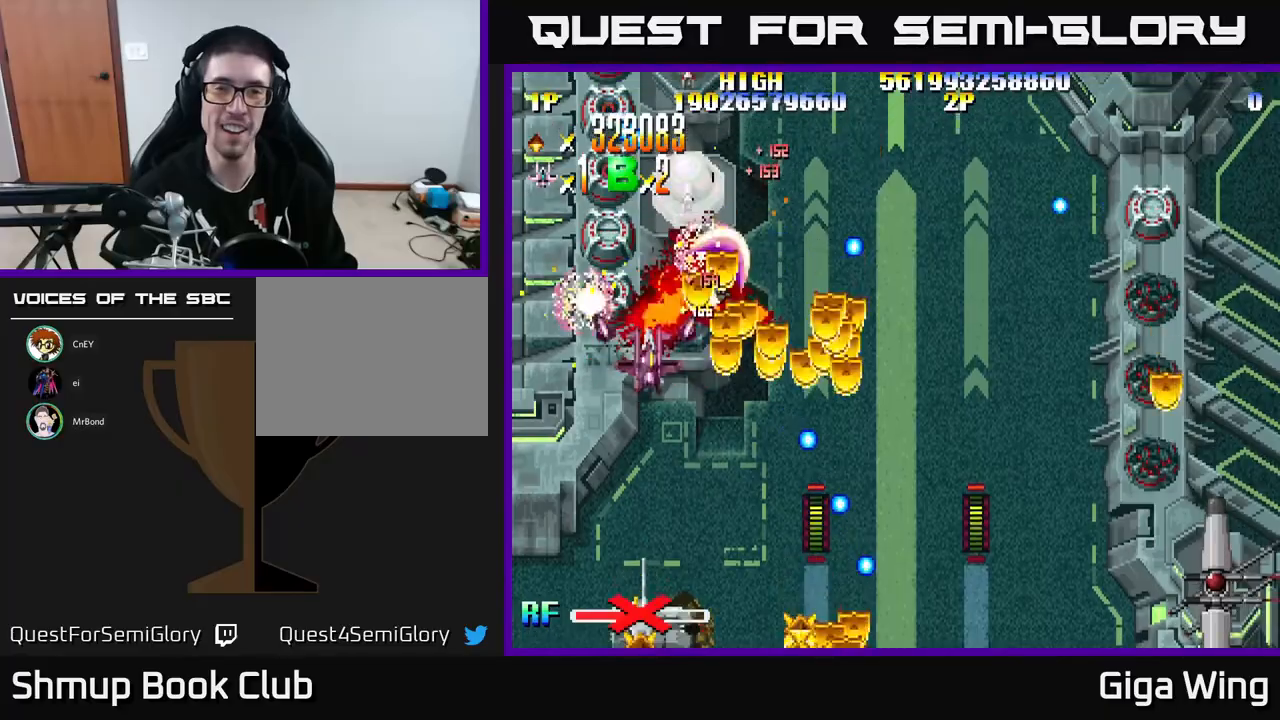
{"buttons": ["R2", "DPAD_UP", "DPAD_LEFT"], "left_stick": "center", "events": [[150, "DPAD_RIGHT", "up"], [217, "DPAD_DOWN", "up"], [233, "DPAD_LEFT", "down"], [317, "DPAD_UP", "down"]]}
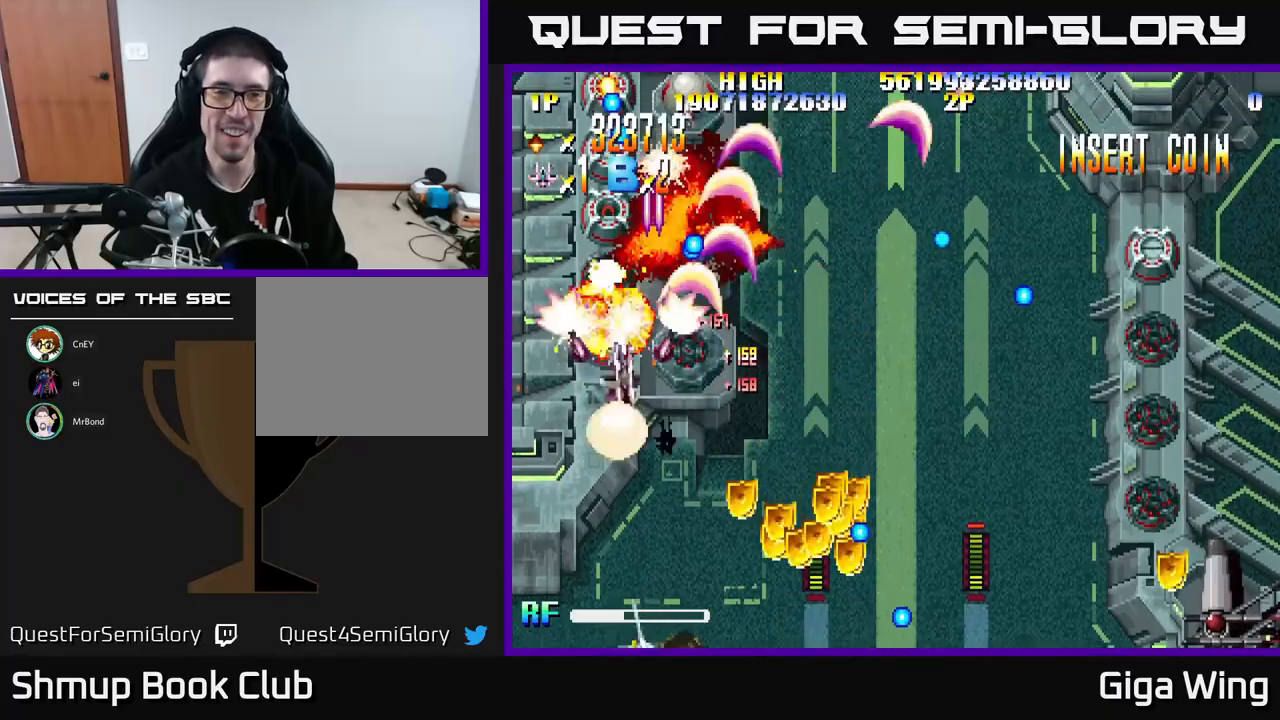
{"buttons": ["R2"], "left_stick": "center", "events": [[67, "DPAD_UP", "up"], [83, "DPAD_LEFT", "up"]]}
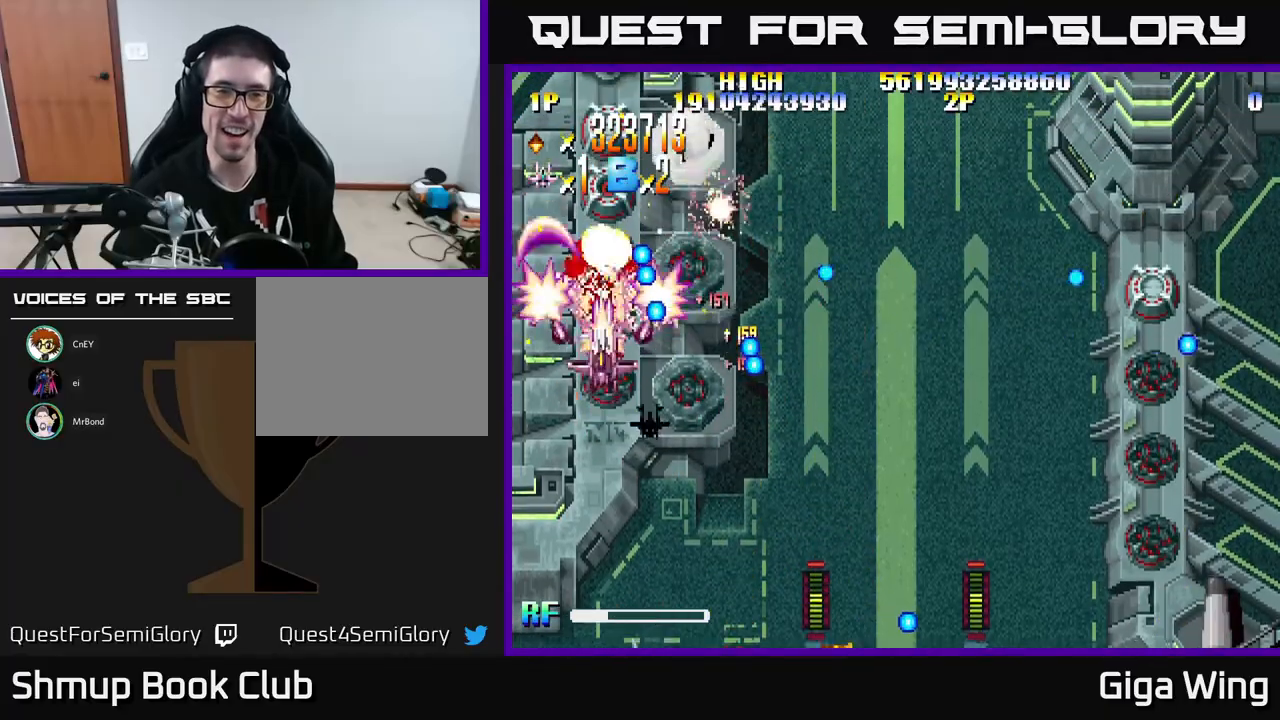
{"buttons": ["R2"], "left_stick": "center", "events": []}
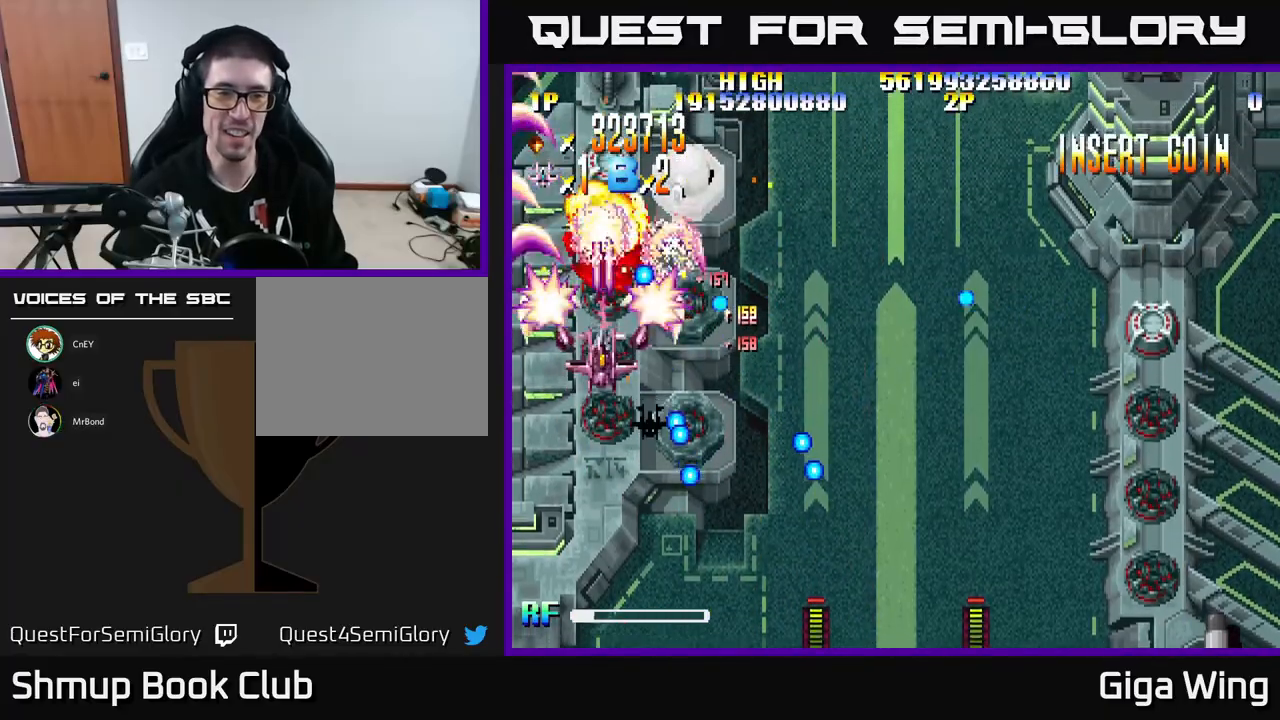
{"buttons": ["R2", "DPAD_DOWN"], "left_stick": "center", "events": [[167, "DPAD_DOWN", "down"]]}
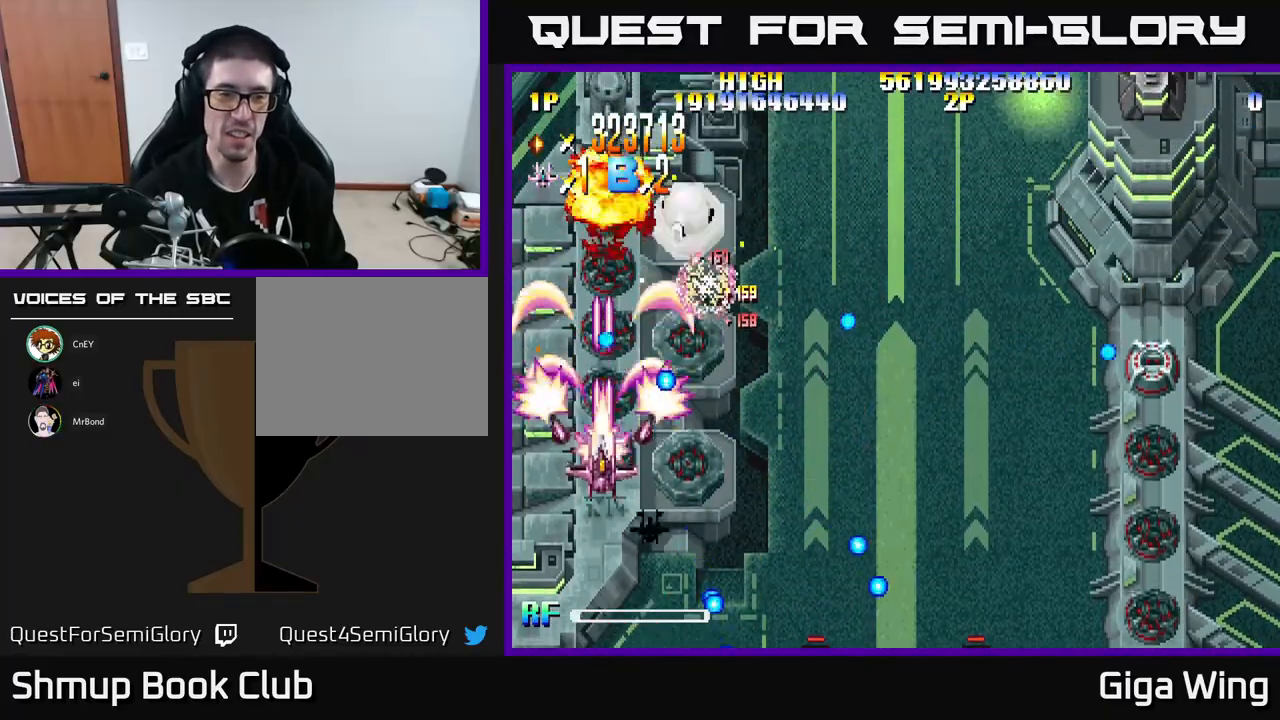
{"buttons": ["R2", "DPAD_RIGHT"], "left_stick": "center", "events": [[117, "DPAD_DOWN", "up"], [167, "DPAD_UP", "down"], [350, "DPAD_RIGHT", "down"], [467, "DPAD_UP", "up"]]}
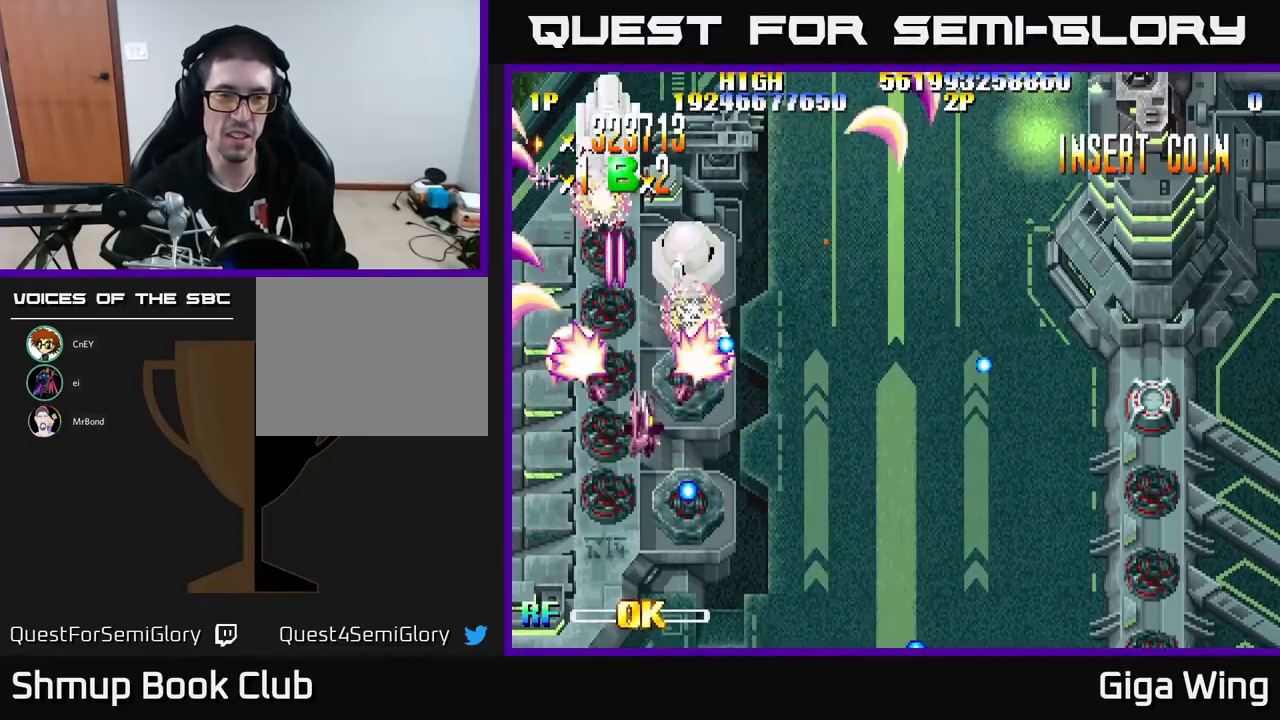
{"buttons": ["R2", "DPAD_DOWN", "DPAD_RIGHT"], "left_stick": "center", "events": [[50, "DPAD_DOWN", "down"]]}
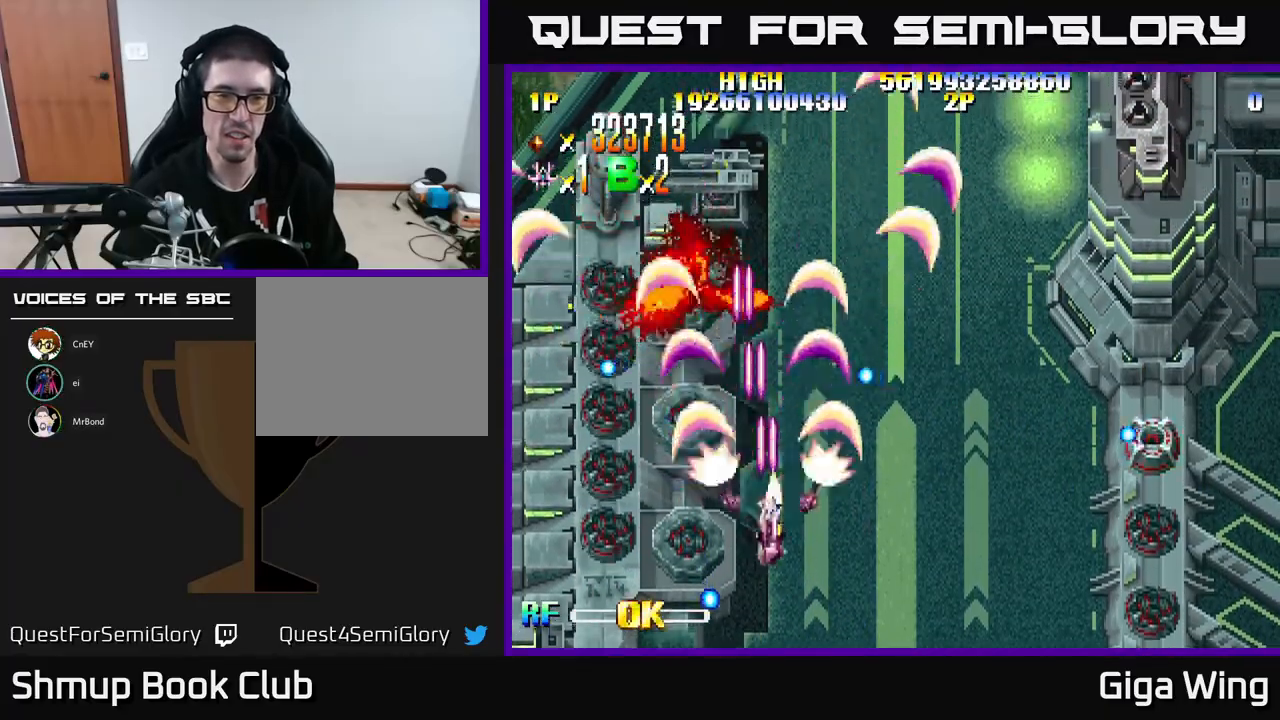
{"buttons": ["R2", "DPAD_DOWN", "DPAD_RIGHT"], "left_stick": "center", "events": []}
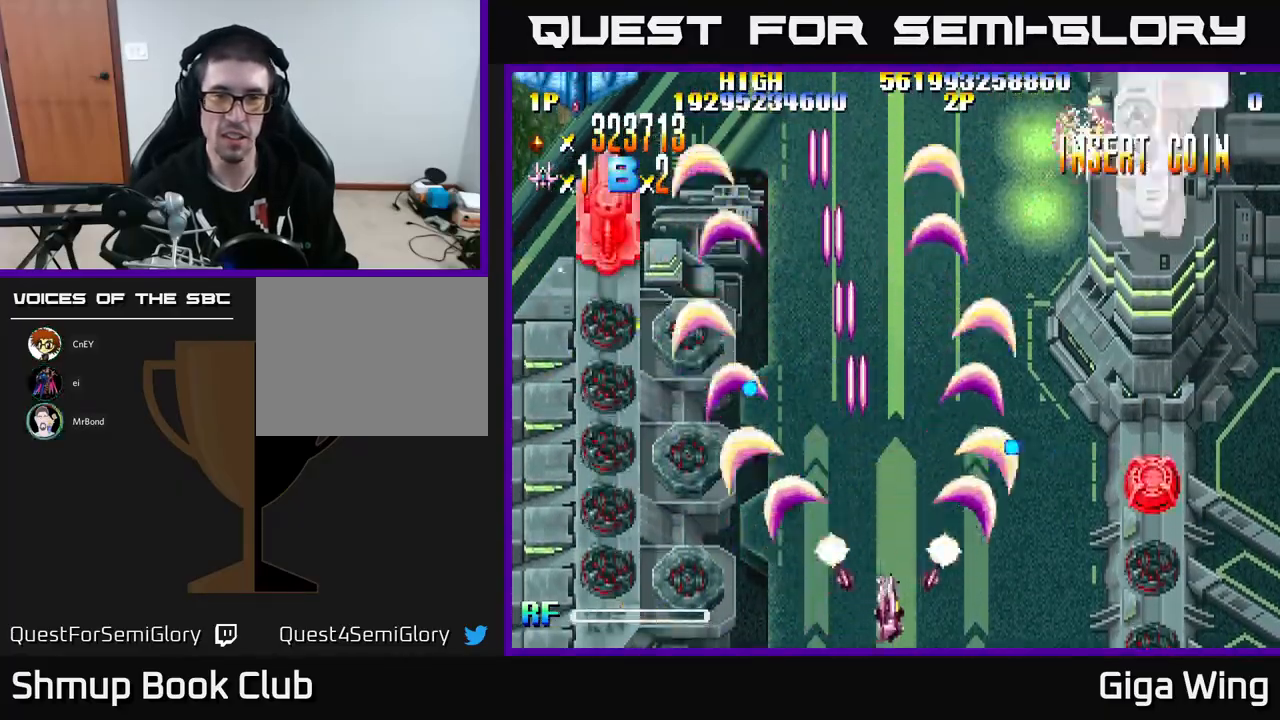
{"buttons": ["R2", "DPAD_RIGHT"], "left_stick": "center", "events": [[133, "DPAD_DOWN", "up"]]}
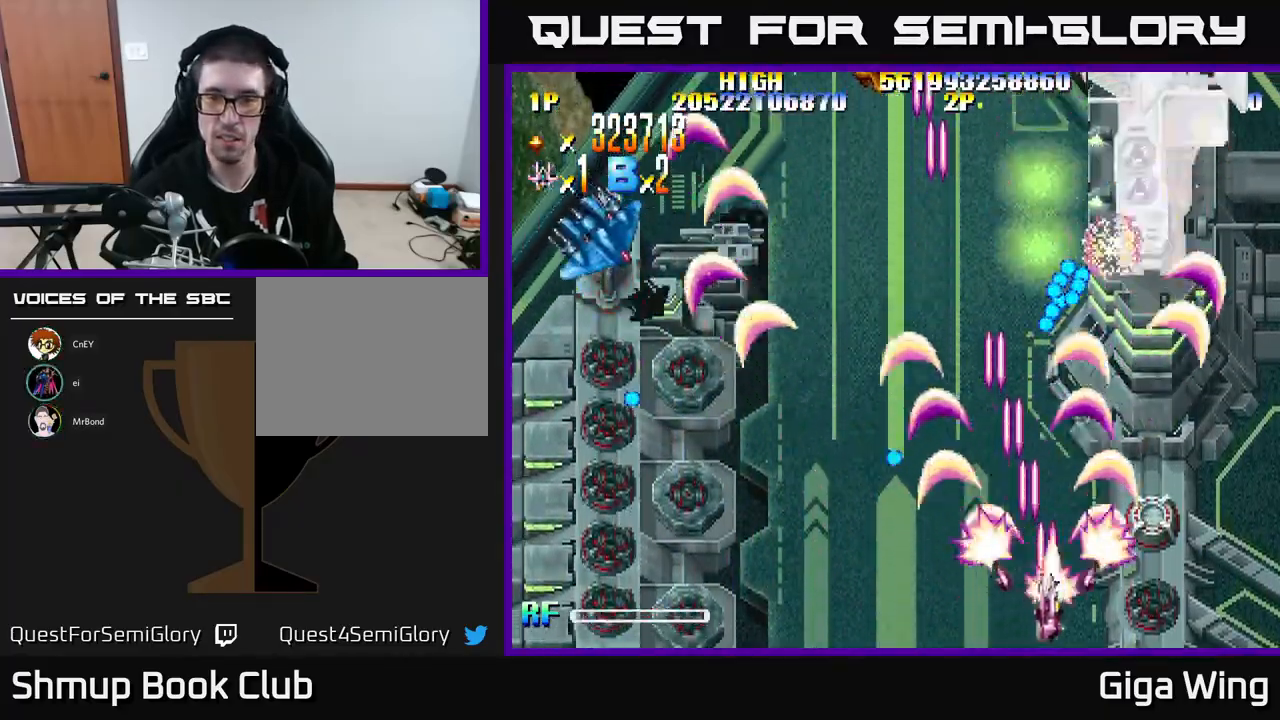
{"buttons": ["R2", "DPAD_UP"], "left_stick": "center", "events": [[233, "DPAD_UP", "down"], [350, "DPAD_RIGHT", "up"]]}
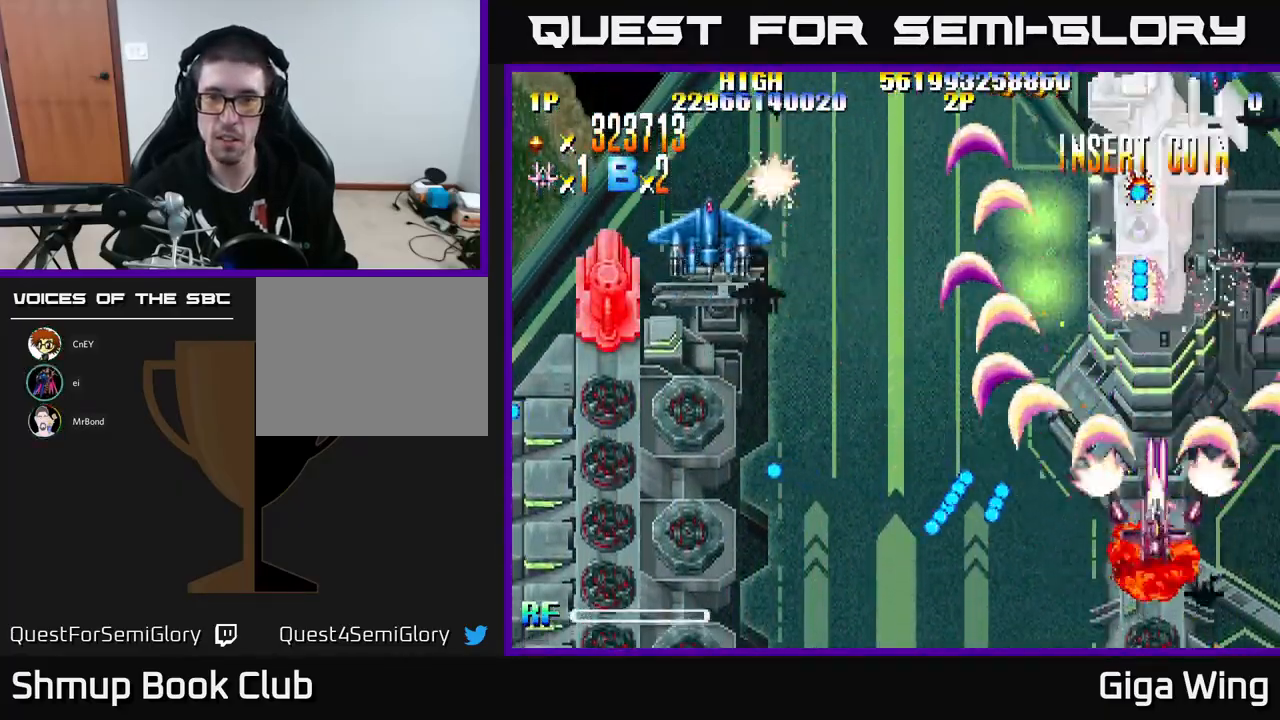
{"buttons": ["R2", "DPAD_DOWN", "DPAD_LEFT"], "left_stick": "center", "events": [[100, "DPAD_LEFT", "down"], [233, "DPAD_UP", "up"], [317, "DPAD_DOWN", "down"], [350, "DPAD_LEFT", "up"], [500, "DPAD_LEFT", "down"]]}
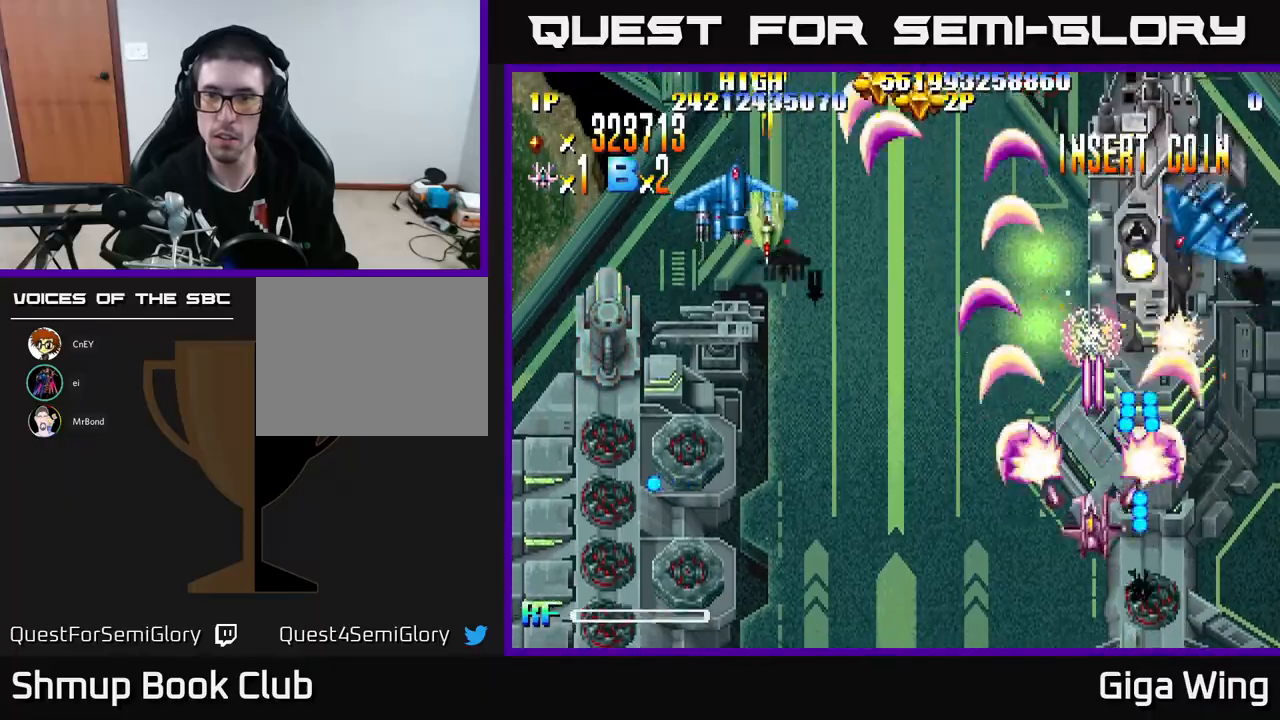
{"buttons": ["R2", "DPAD_DOWN", "DPAD_LEFT"], "left_stick": "center", "events": [[33, "DPAD_DOWN", "up"], [133, "DPAD_UP", "down"], [233, "DPAD_UP", "up"], [283, "DPAD_DOWN", "down"]]}
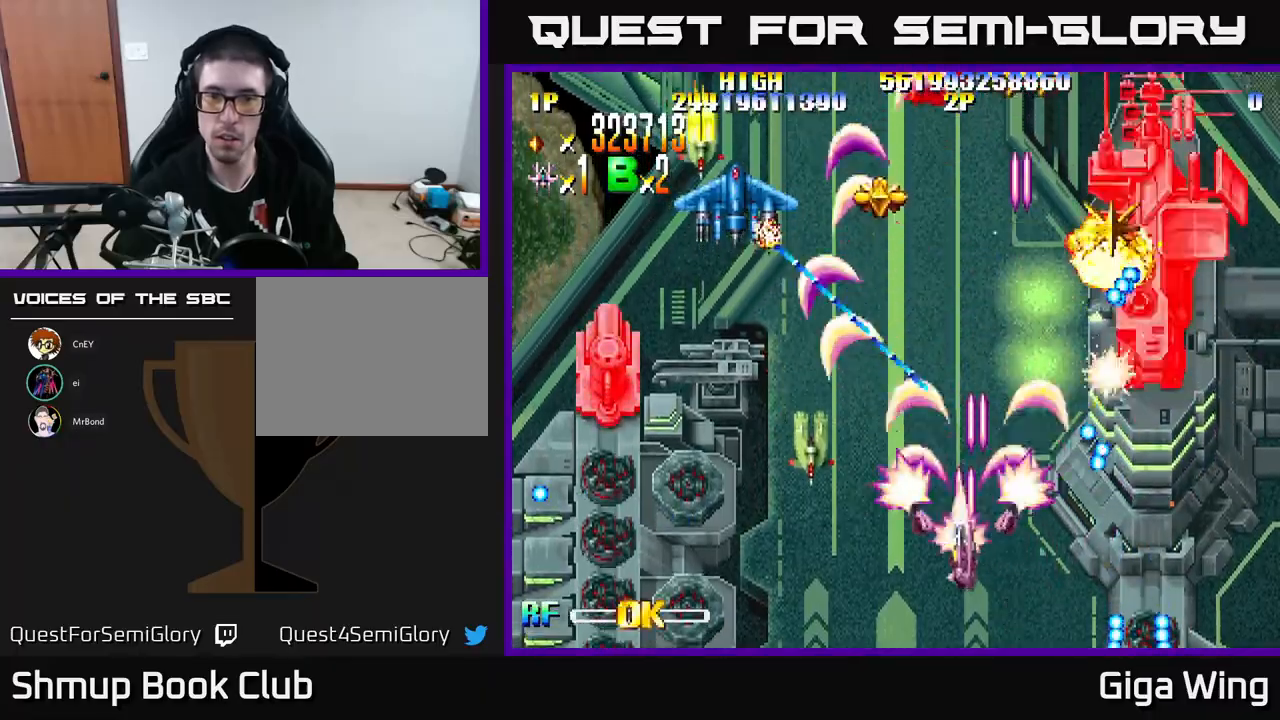
{"buttons": ["A", "DPAD_LEFT"], "left_stick": "center", "events": [[83, "A", "down"], [133, "DPAD_LEFT", "up"], [133, "R2", "up"], [183, "DPAD_DOWN", "up"], [200, "DPAD_RIGHT", "down"], [217, "DPAD_UP", "down"], [267, "DPAD_RIGHT", "up"], [350, "DPAD_LEFT", "down"], [400, "DPAD_UP", "up"]]}
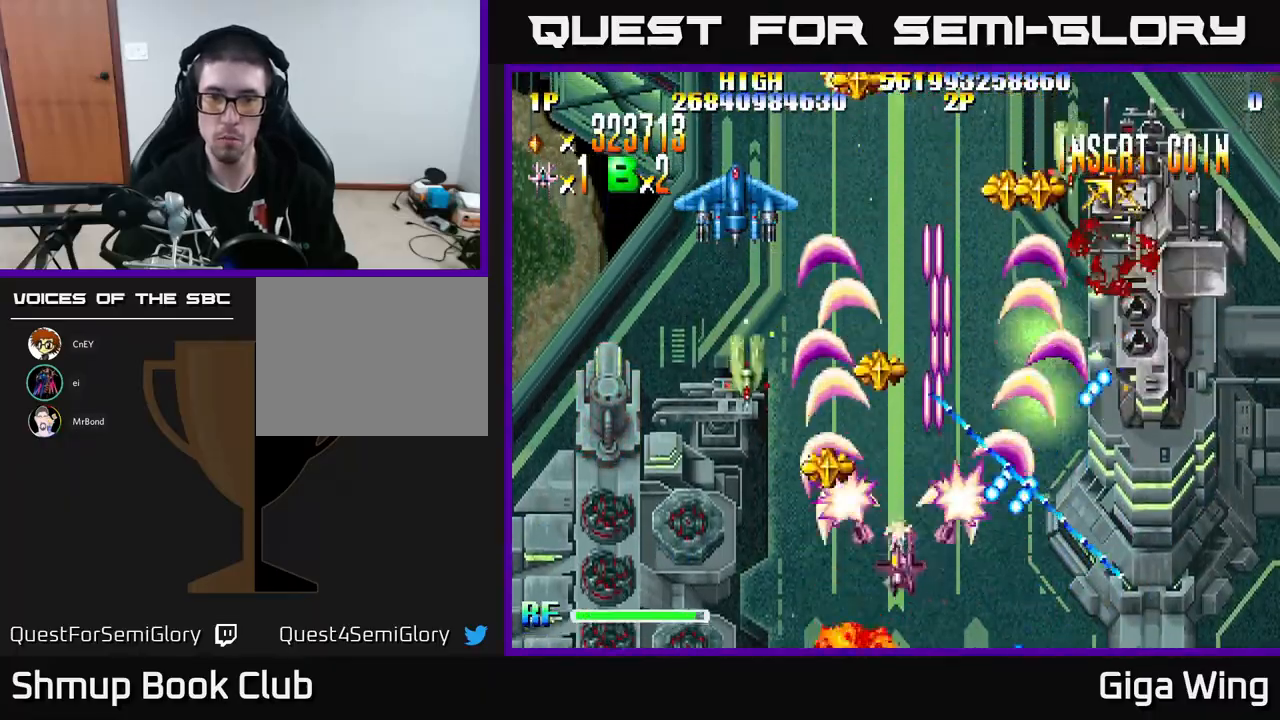
{"buttons": ["A", "DPAD_RIGHT"], "left_stick": "center"}
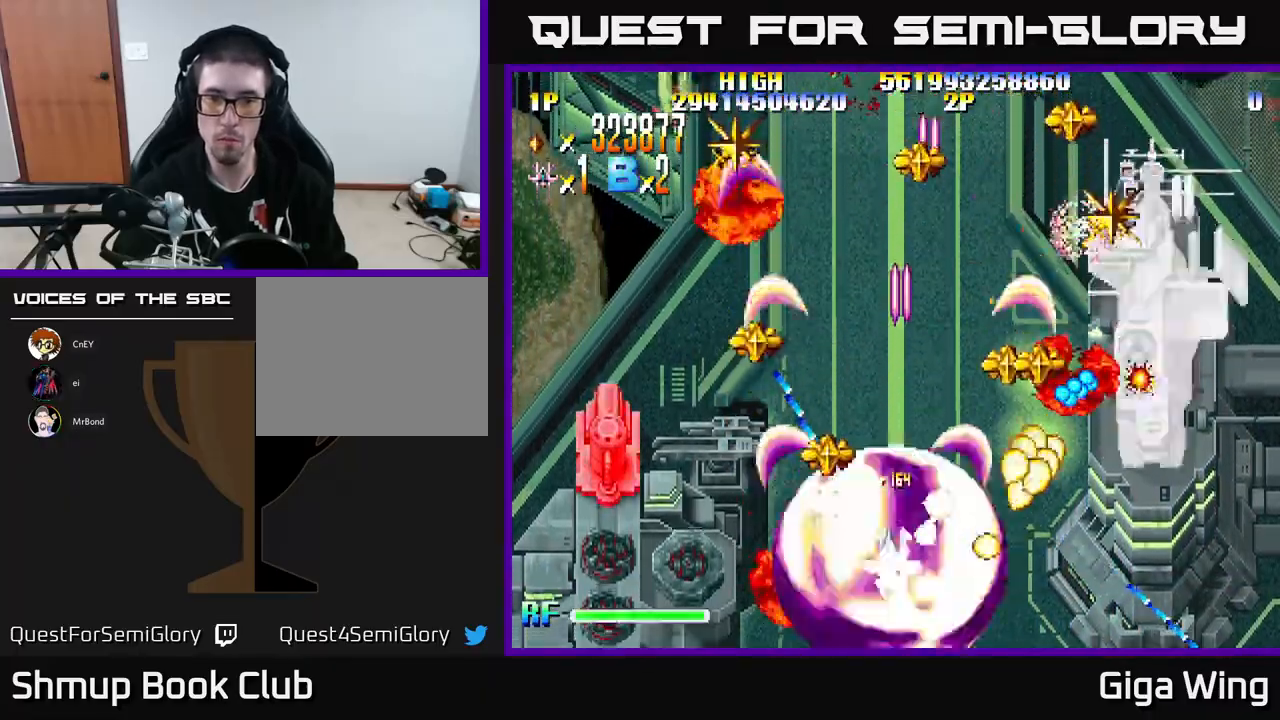
{"buttons": ["A", "DPAD_RIGHT"], "left_stick": "center", "events": [[17, "DPAD_UP", "down"], [83, "DPAD_RIGHT", "up"], [200, "DPAD_LEFT", "down"], [233, "DPAD_UP", "up"], [333, "DPAD_DOWN", "down"], [333, "DPAD_LEFT", "up"], [350, "DPAD_DOWN", "up"], [350, "DPAD_RIGHT", "down"]]}
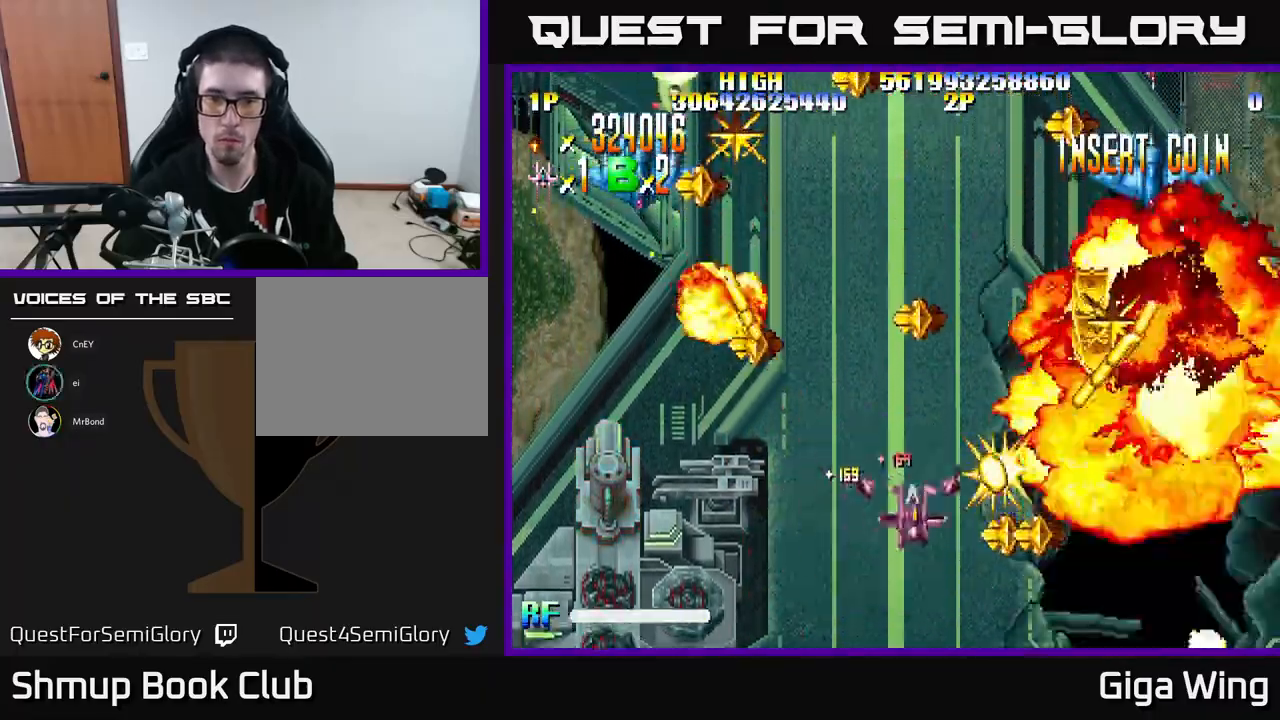
{"buttons": ["A", "DPAD_UP", "DPAD_LEFT"], "left_stick": "center", "events": [[33, "DPAD_RIGHT", "up"], [67, "DPAD_LEFT", "down"], [283, "DPAD_UP", "down"]]}
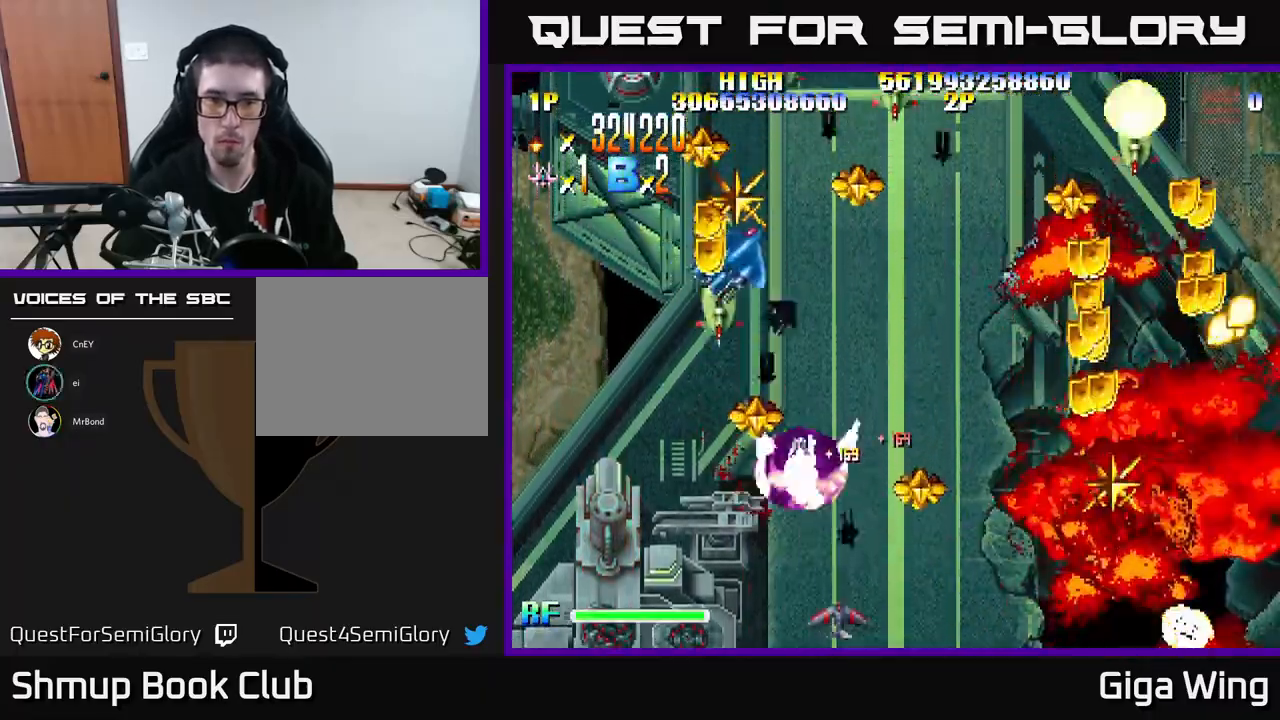
{"buttons": ["R2", "DPAD_DOWN", "DPAD_LEFT"], "left_stick": "center", "events": [[50, "DPAD_UP", "up"], [100, "DPAD_DOWN", "down"], [100, "R2", "down"], [183, "A", "up"]]}
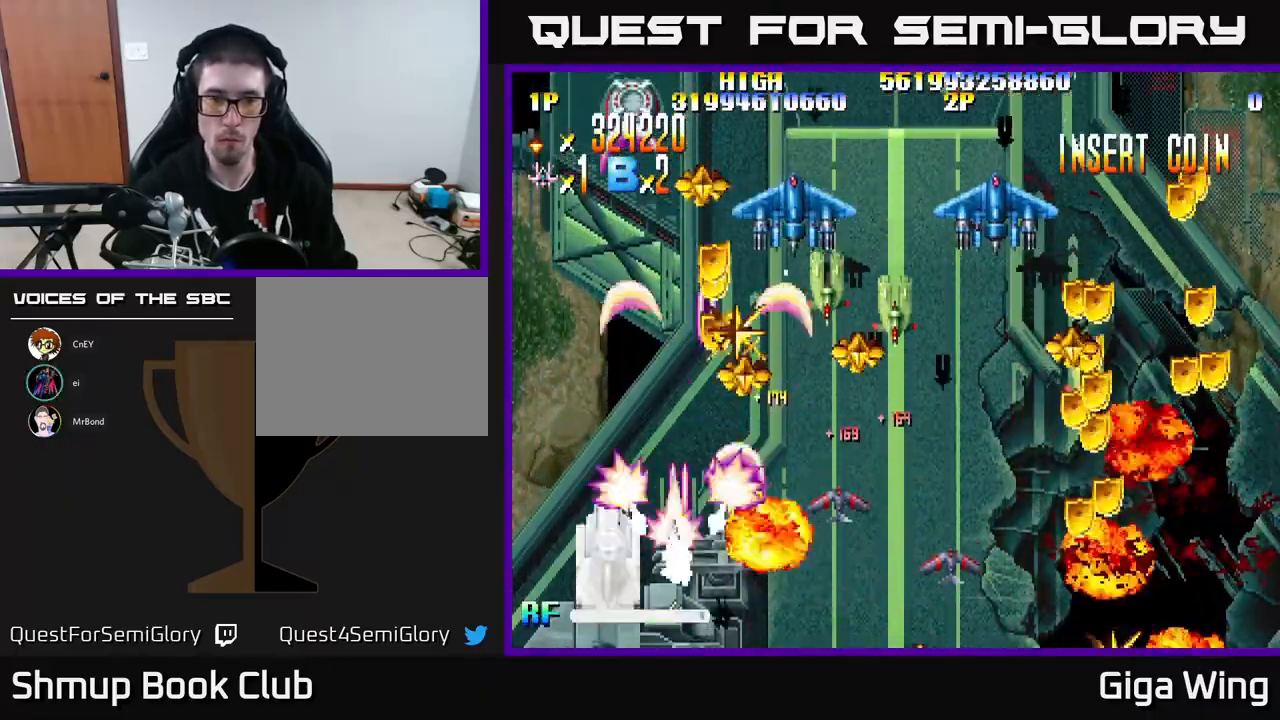
{"buttons": ["R2", "DPAD_UP", "DPAD_RIGHT"], "left_stick": "center", "events": [[217, "DPAD_DOWN", "up"], [383, "DPAD_LEFT", "up"], [383, "DPAD_UP", "down"], [417, "DPAD_RIGHT", "down"]]}
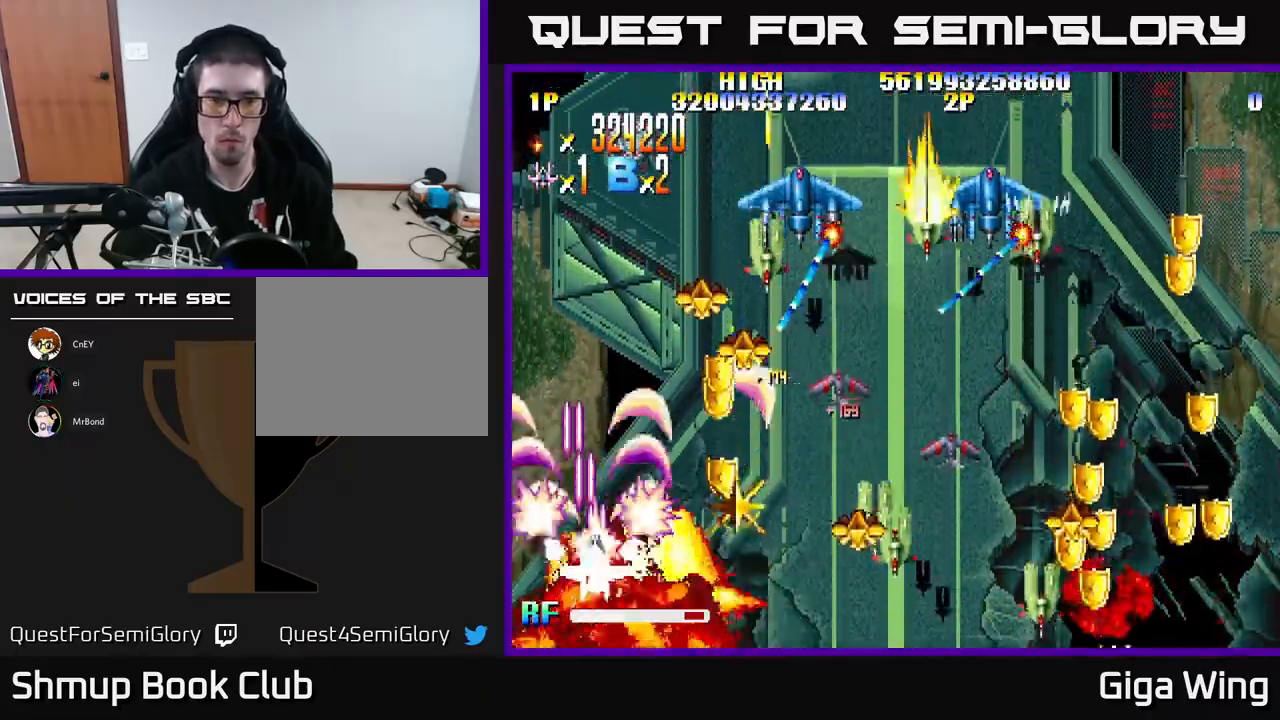
{"buttons": ["R2", "DPAD_RIGHT"], "left_stick": "center", "events": [[167, "DPAD_UP", "up"], [250, "DPAD_DOWN", "down"], [450, "DPAD_DOWN", "up"]]}
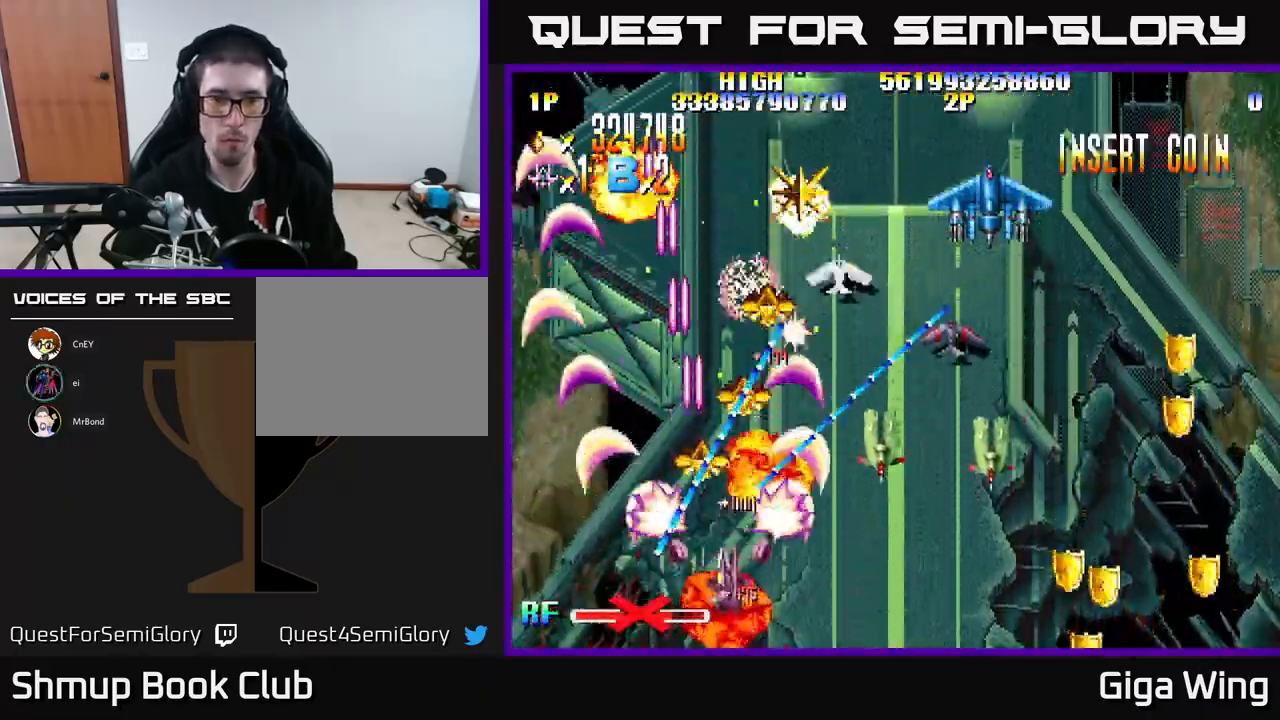
{"buttons": ["R2", "DPAD_RIGHT"], "left_stick": "center", "events": [[67, "DPAD_RIGHT", "up"], [167, "DPAD_LEFT", "down"], [233, "DPAD_LEFT", "up"], [250, "DPAD_DOWN", "down"], [283, "DPAD_RIGHT", "down"], [317, "DPAD_DOWN", "up"]]}
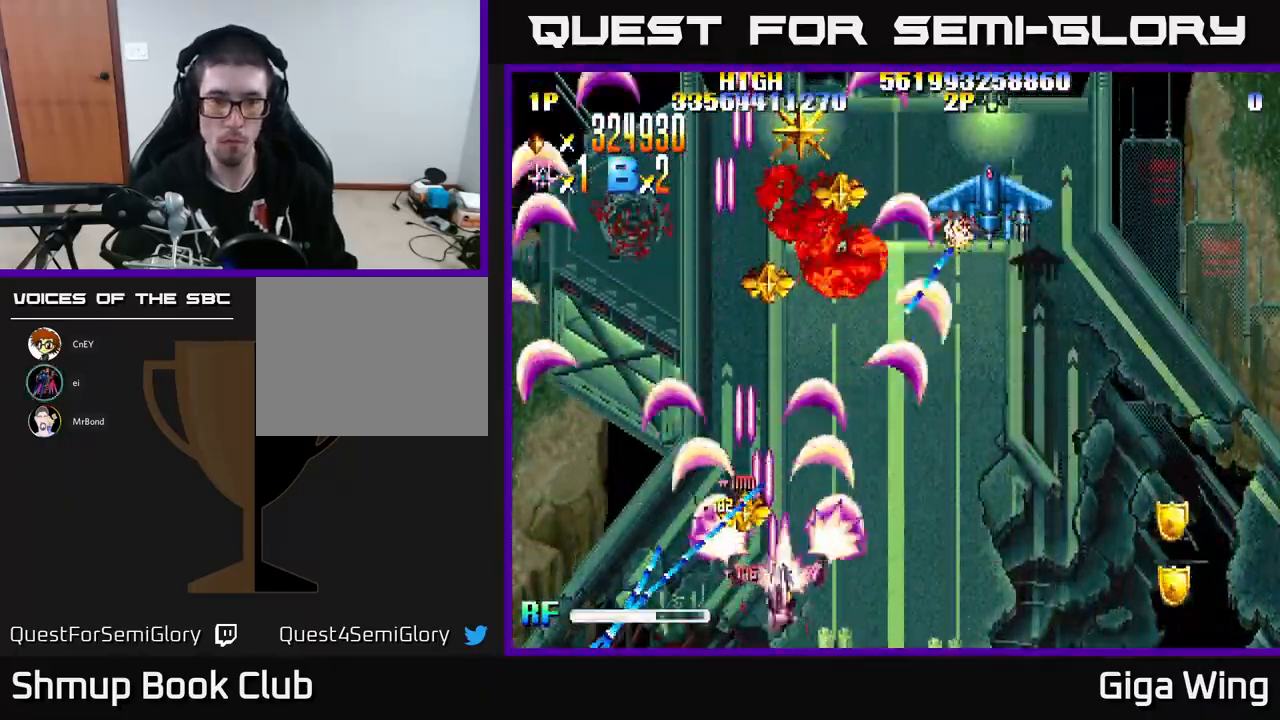
{"buttons": ["R2", "DPAD_UP", "DPAD_RIGHT"], "left_stick": "center", "events": [[150, "DPAD_UP", "down"], [167, "DPAD_RIGHT", "up"], [200, "DPAD_RIGHT", "down"]]}
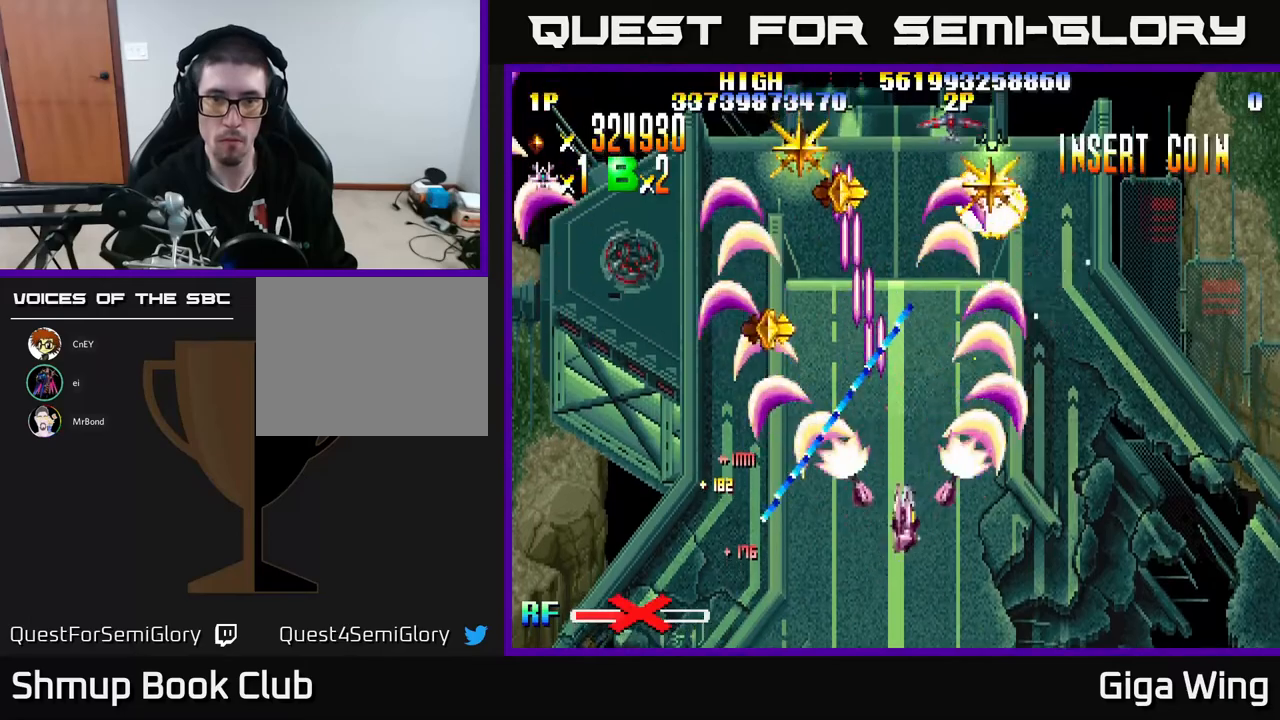
{"buttons": ["R2", "DPAD_LEFT"], "left_stick": "center", "events": [[150, "DPAD_UP", "up"], [200, "DPAD_RIGHT", "up"], [267, "DPAD_DOWN", "down"], [267, "DPAD_LEFT", "down"], [450, "DPAD_DOWN", "up"]]}
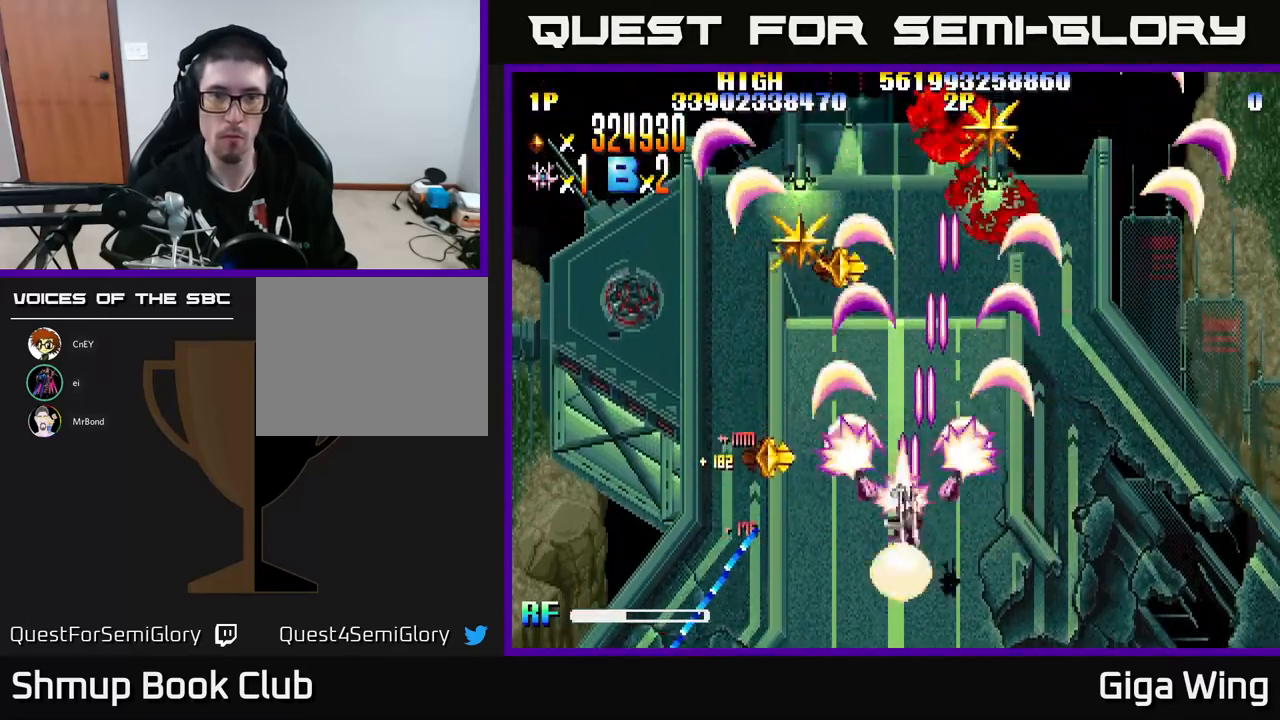
{"buttons": ["R2", "DPAD_UP", "DPAD_RIGHT"], "left_stick": "center", "events": [[100, "DPAD_UP", "down"], [383, "DPAD_LEFT", "up"], [467, "DPAD_RIGHT", "down"]]}
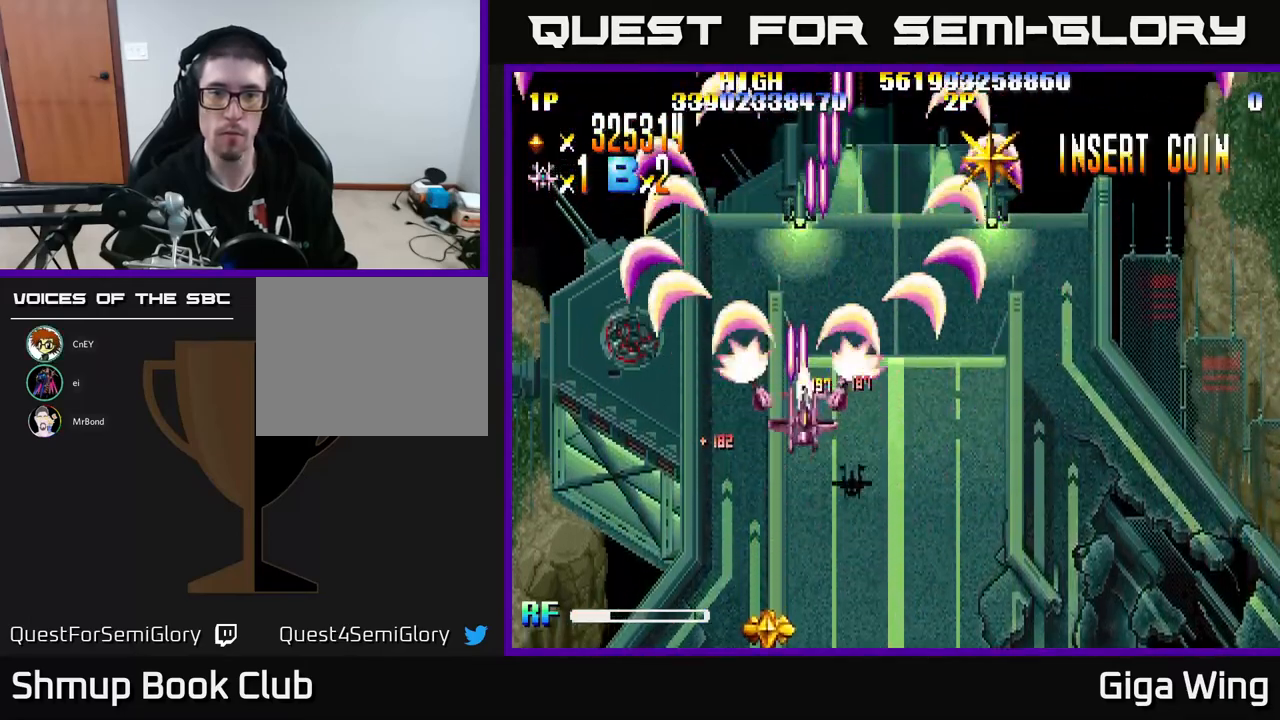
{"buttons": ["R2", "DPAD_UP", "DPAD_RIGHT"], "left_stick": "center", "events": [[133, "DPAD_UP", "up"], [350, "DPAD_UP", "down"]]}
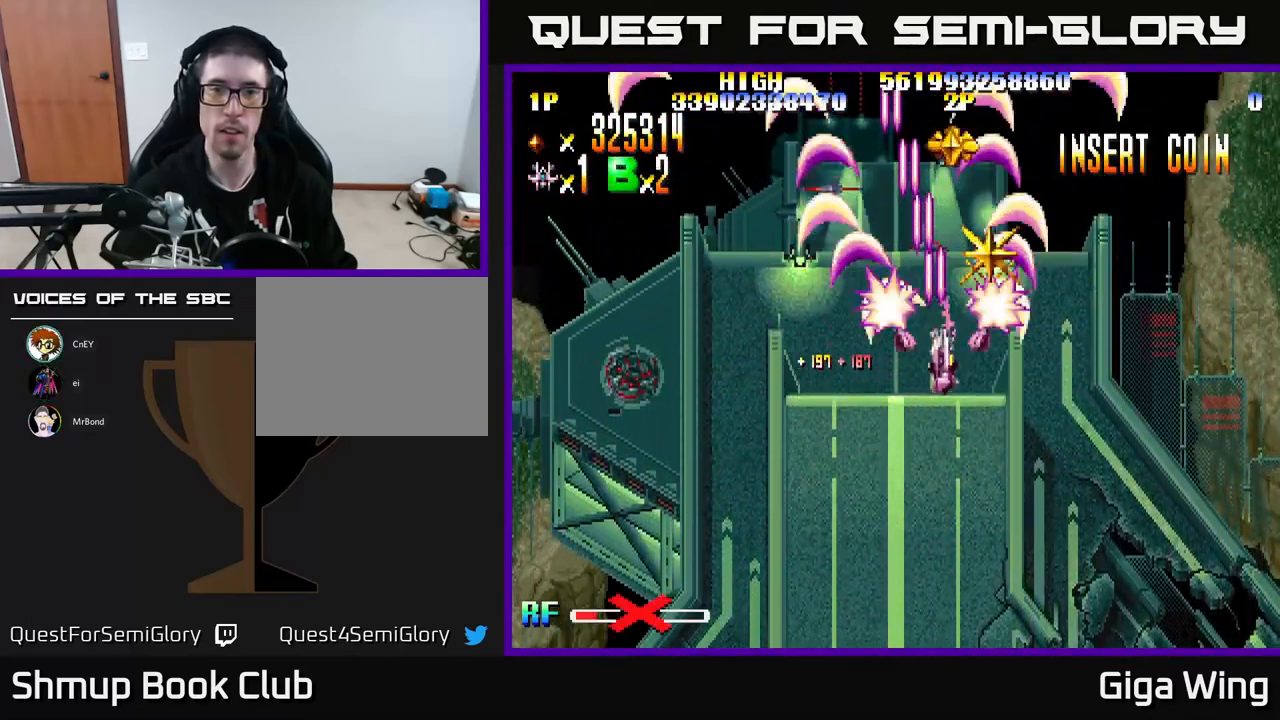
{"buttons": ["R2", "DPAD_DOWN", "DPAD_LEFT"], "left_stick": "center", "events": [[167, "DPAD_RIGHT", "up"], [267, "DPAD_LEFT", "down"], [400, "DPAD_UP", "up"], [483, "DPAD_DOWN", "down"]]}
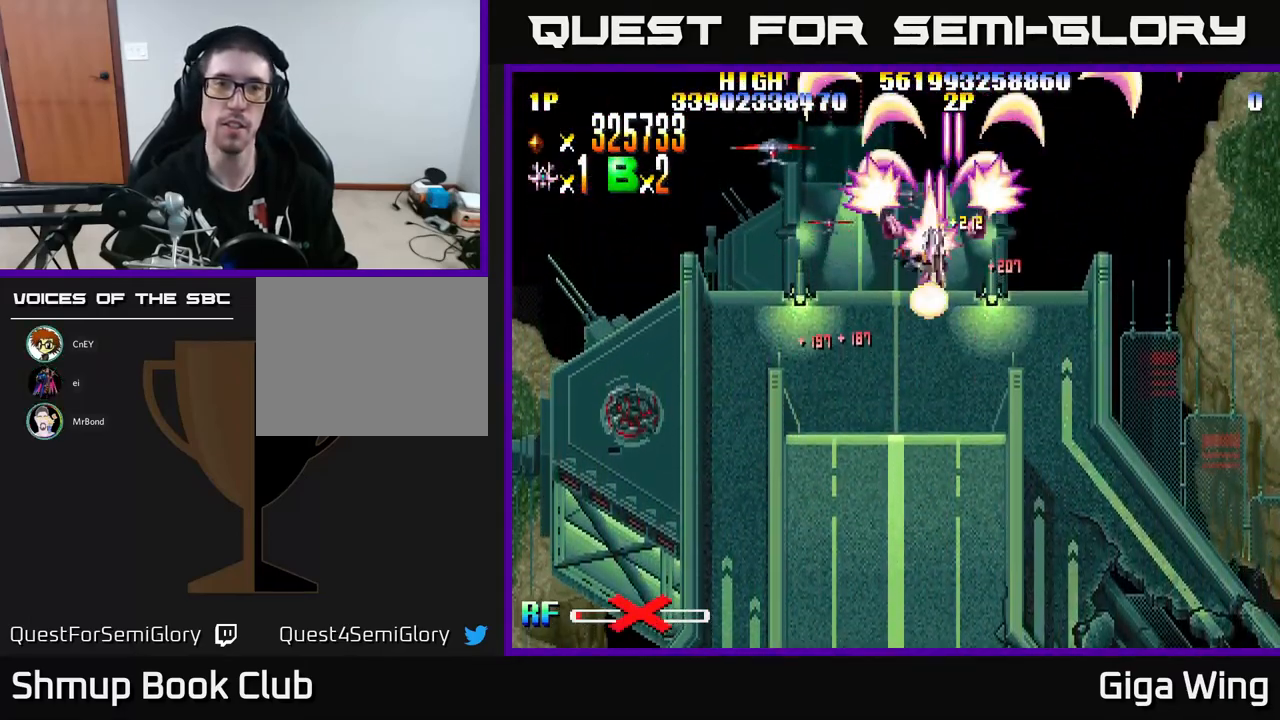
{"buttons": ["R2", "DPAD_DOWN", "DPAD_LEFT"], "left_stick": "center", "events": [[17, "DPAD_LEFT", "up"], [367, "DPAD_LEFT", "down"]]}
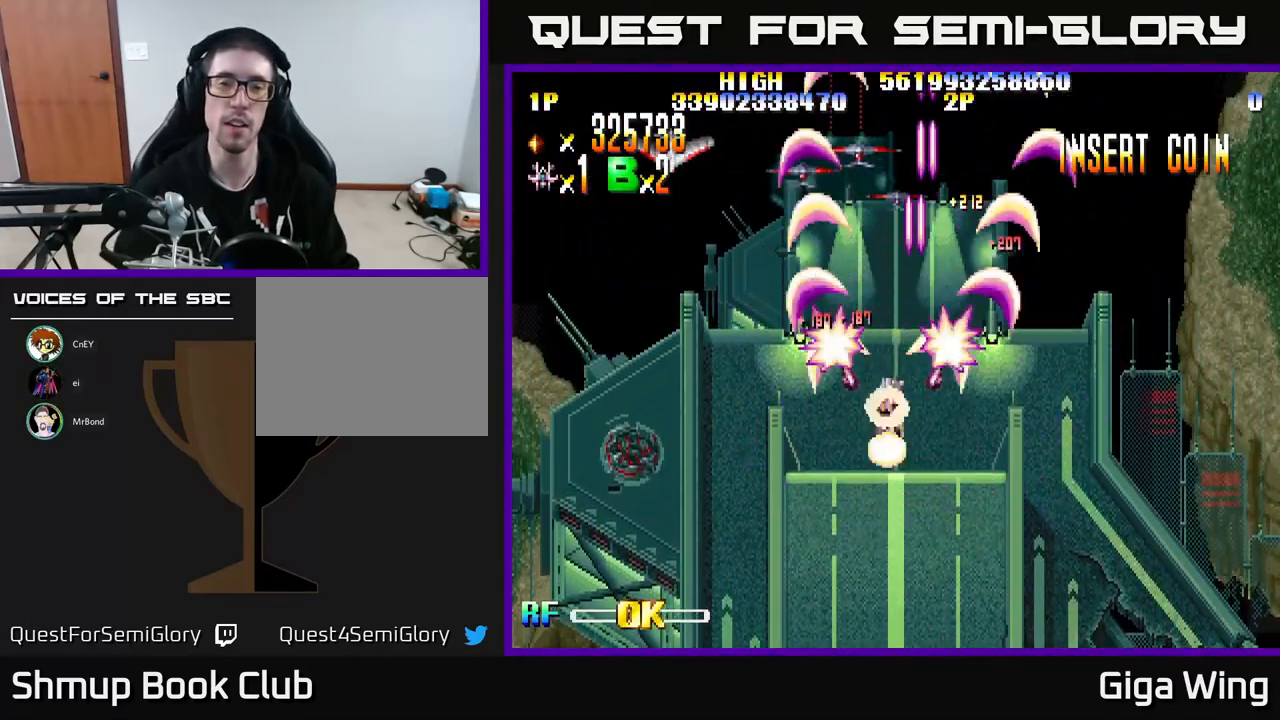
{"buttons": ["R2", "DPAD_UP", "DPAD_LEFT"], "left_stick": "center", "events": [[383, "DPAD_DOWN", "up"], [483, "DPAD_UP", "down"]]}
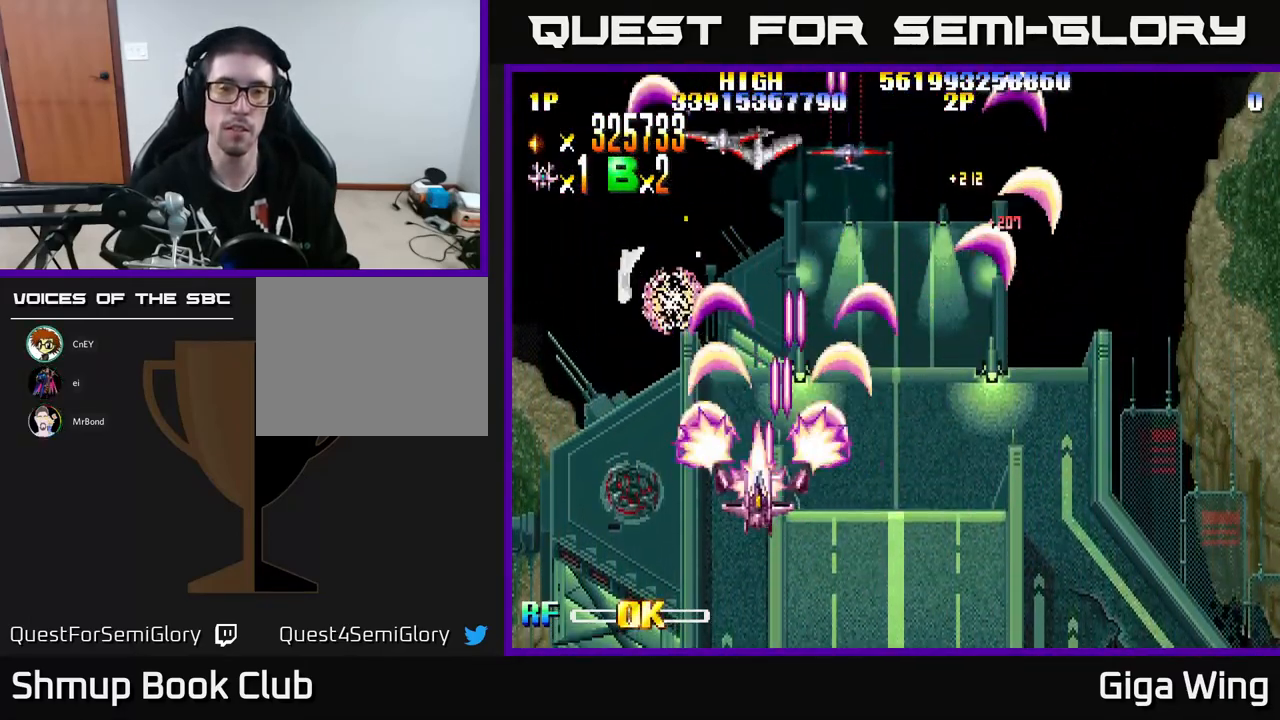
{"buttons": ["R2"], "left_stick": "center", "events": [[17, "DPAD_LEFT", "up"], [100, "DPAD_RIGHT", "down"], [183, "DPAD_UP", "up"], [250, "DPAD_RIGHT", "up"]]}
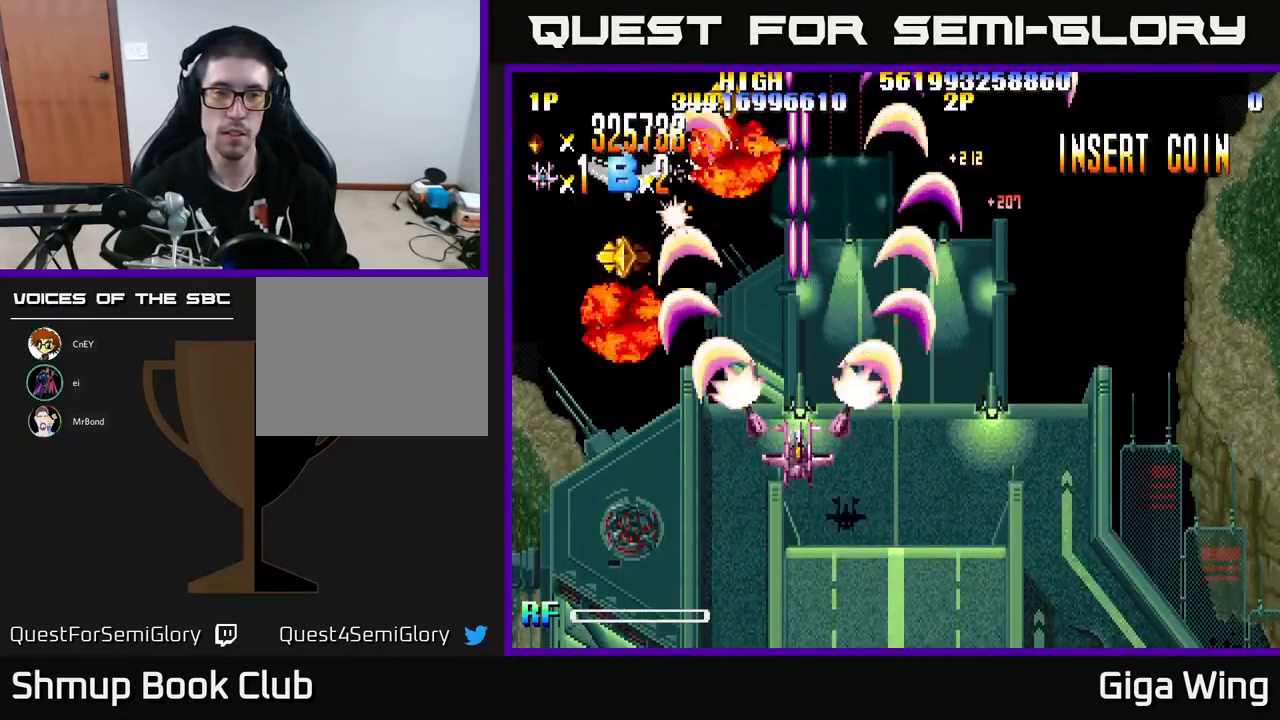
{"buttons": ["R2", "DPAD_UP", "DPAD_LEFT"], "left_stick": "center", "events": [[217, "DPAD_LEFT", "down"], [433, "DPAD_UP", "down"]]}
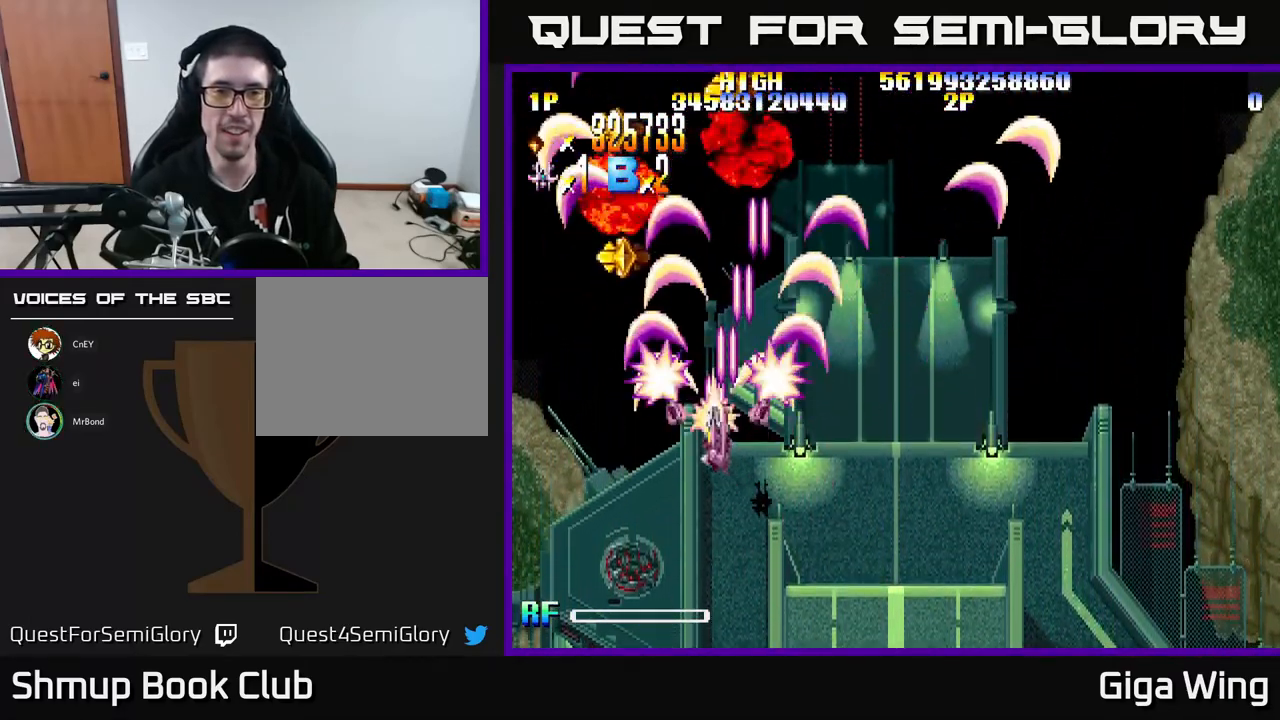
{"buttons": ["R2", "DPAD_UP", "DPAD_RIGHT"], "left_stick": "center", "events": [[350, "DPAD_LEFT", "up"], [483, "DPAD_RIGHT", "down"]]}
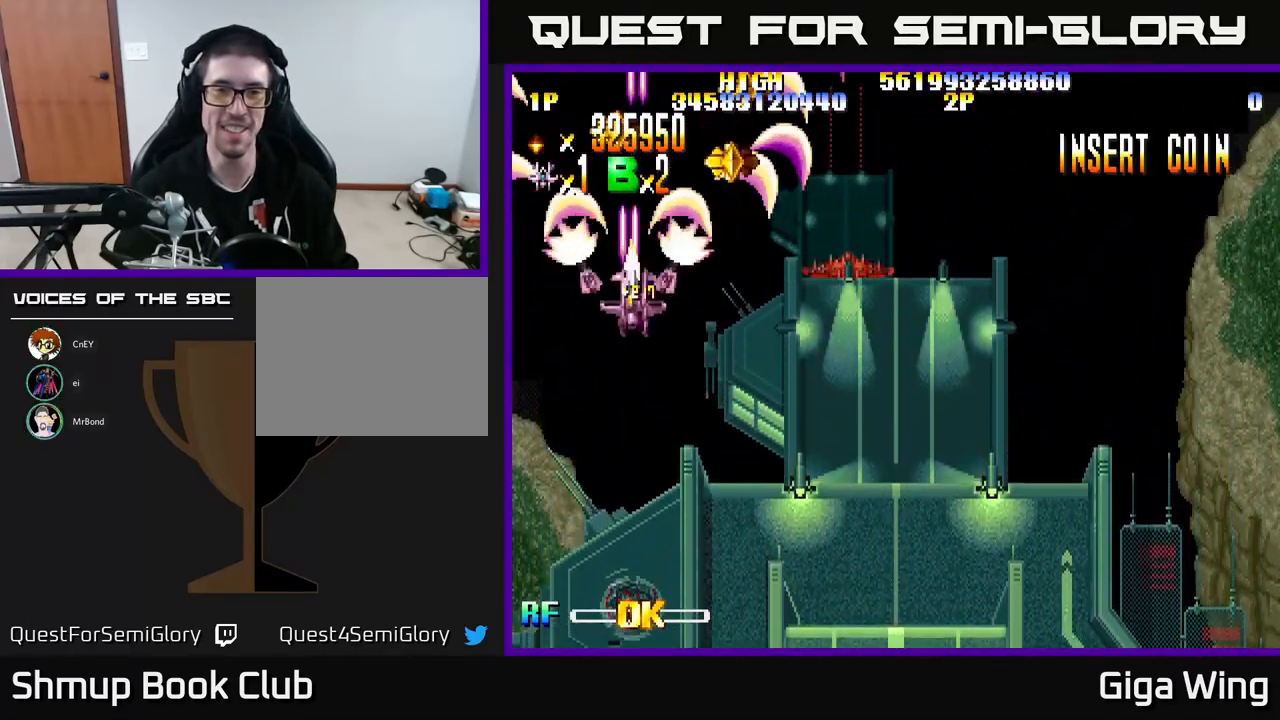
{"buttons": ["R2", "DPAD_LEFT"], "left_stick": "center", "events": [[33, "DPAD_UP", "up"], [317, "DPAD_RIGHT", "up"], [367, "DPAD_LEFT", "down"]]}